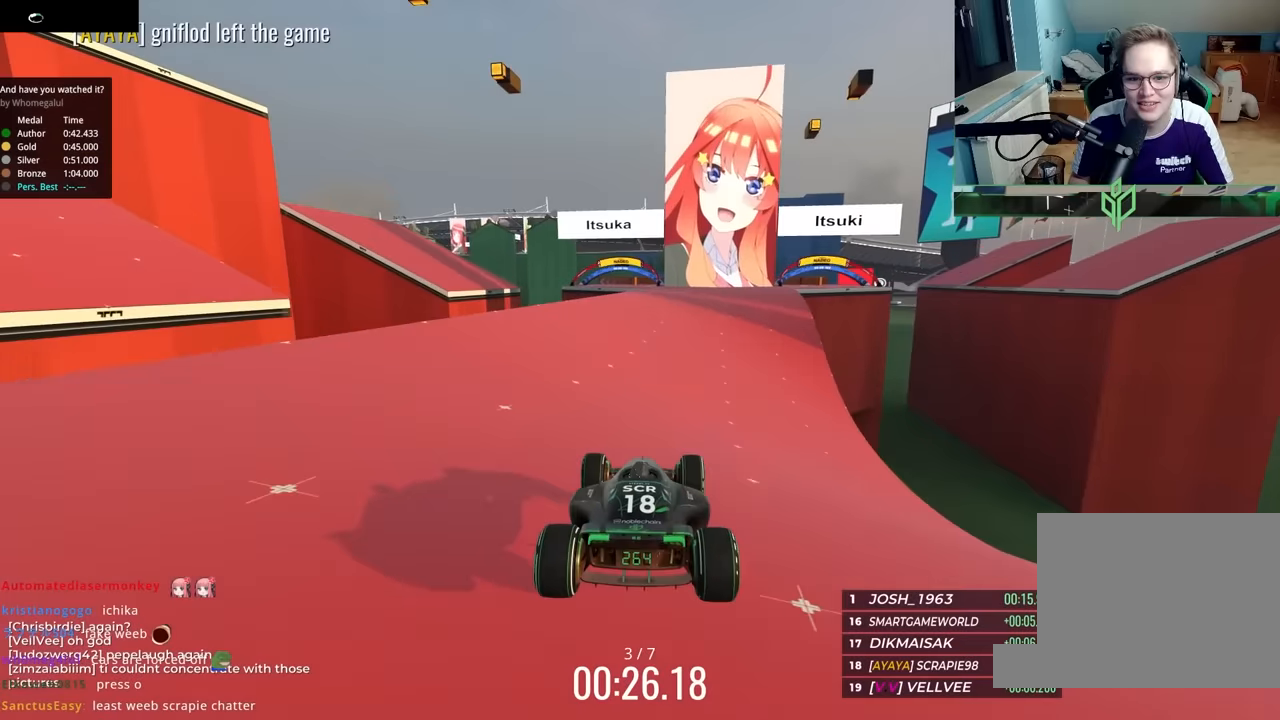
Gameplay with keyboard; each line is a JSON object with the keys held at the frame after it. "events" lists presses ("down") and releases ("up") of "down", "left", "right" and "up" between this image and that frame as [ms after this image, input, new state], when the widget could be followed in between. No other keys are recorded. Mouse input is not recorded.
{"keys": ["left"], "events": [[183, "left", "down"], [450, "up", "up"]]}
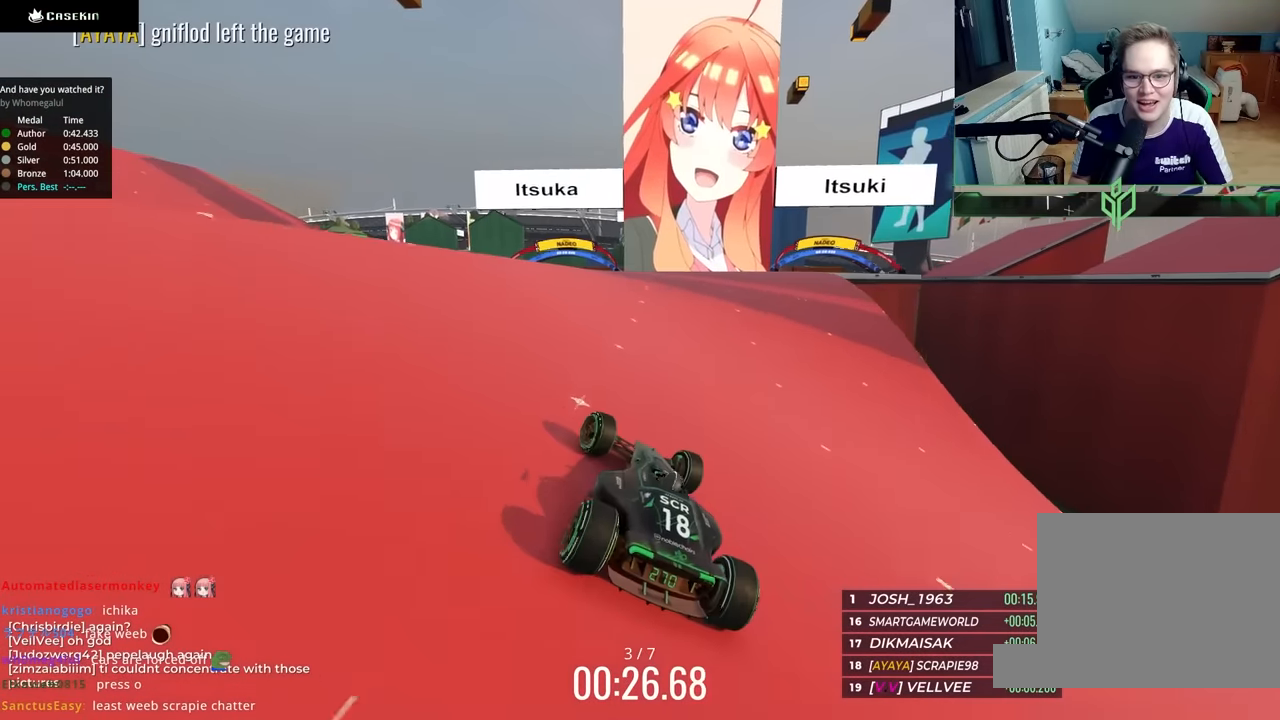
{"keys": ["right", "up"], "events": [[83, "left", "up"], [83, "up", "down"], [117, "right", "down"], [183, "up", "up"], [233, "left", "down"], [317, "right", "up"], [367, "left", "up"], [383, "right", "down"], [417, "up", "down"]]}
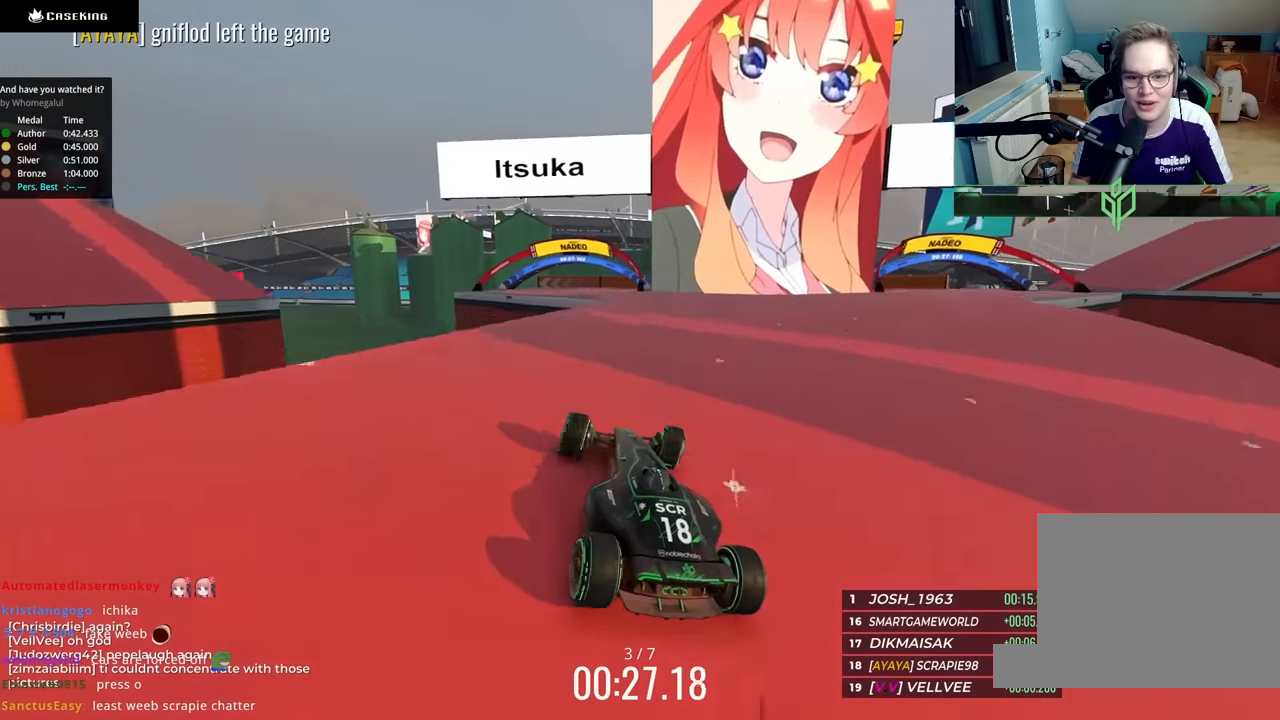
{"keys": ["left", "up"], "events": [[17, "right", "up"], [33, "left", "down"], [200, "right", "down"], [217, "left", "up"], [400, "right", "up"], [483, "left", "down"]]}
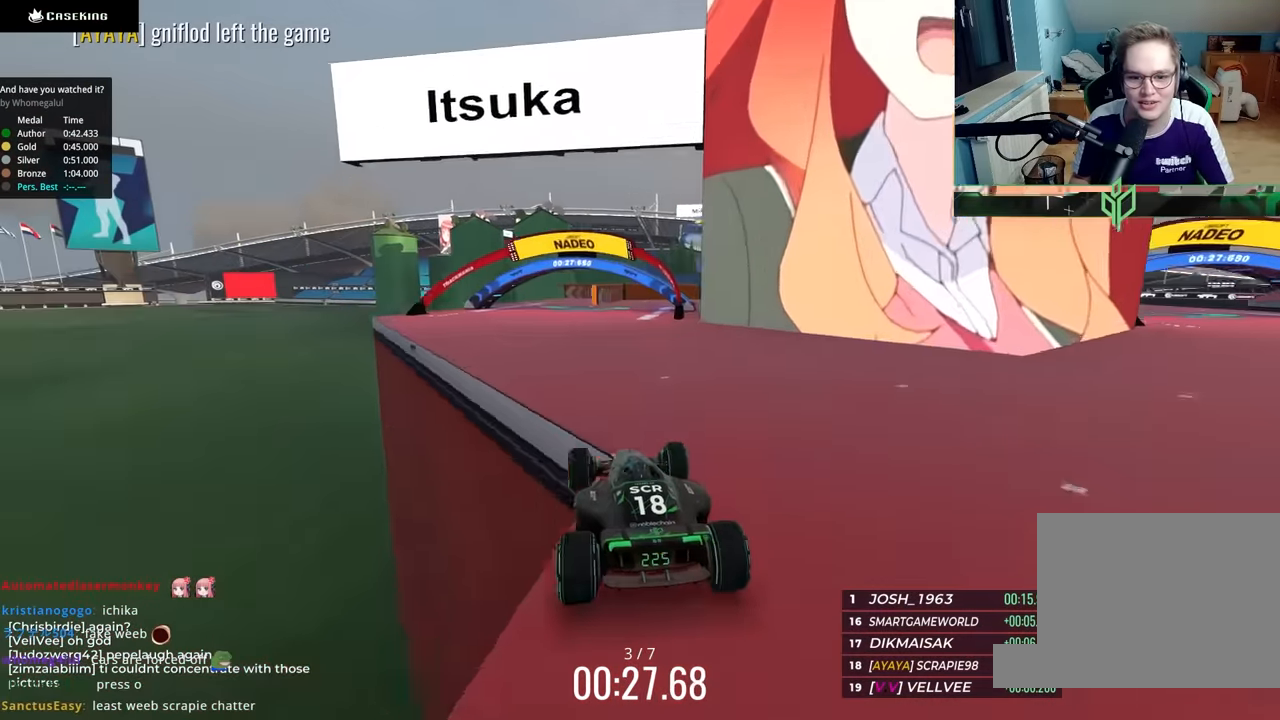
{"keys": ["right"], "events": [[50, "up", "up"], [133, "left", "up"], [133, "right", "down"]]}
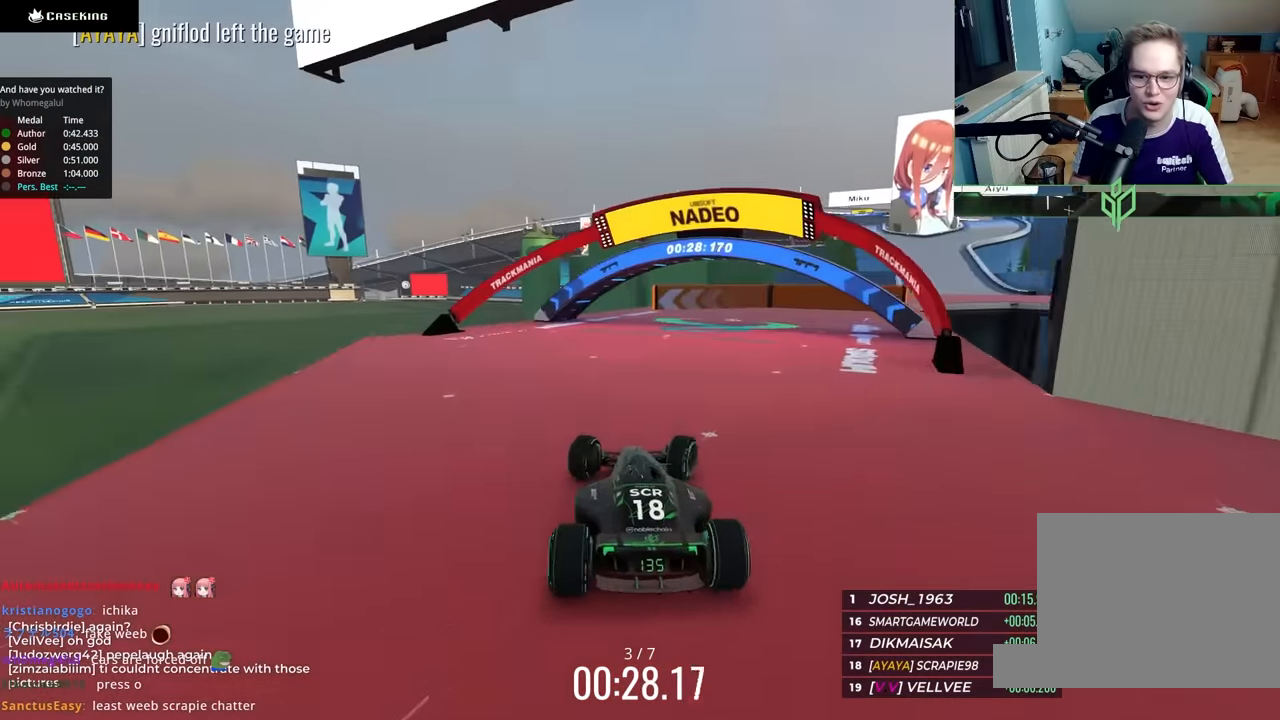
{"keys": ["right", "up"], "events": [[33, "up", "down"], [300, "right", "up"], [433, "right", "down"]]}
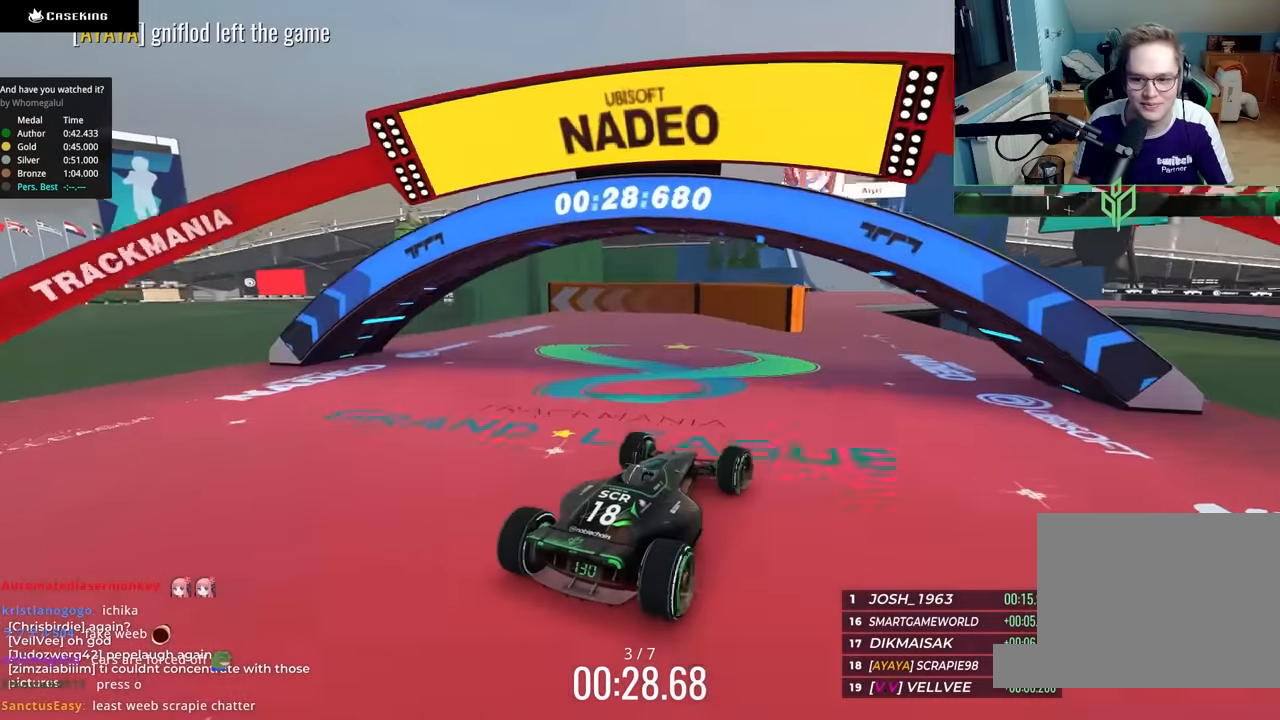
{"keys": ["left"], "events": [[133, "right", "up"], [267, "up", "up"], [383, "left", "down"]]}
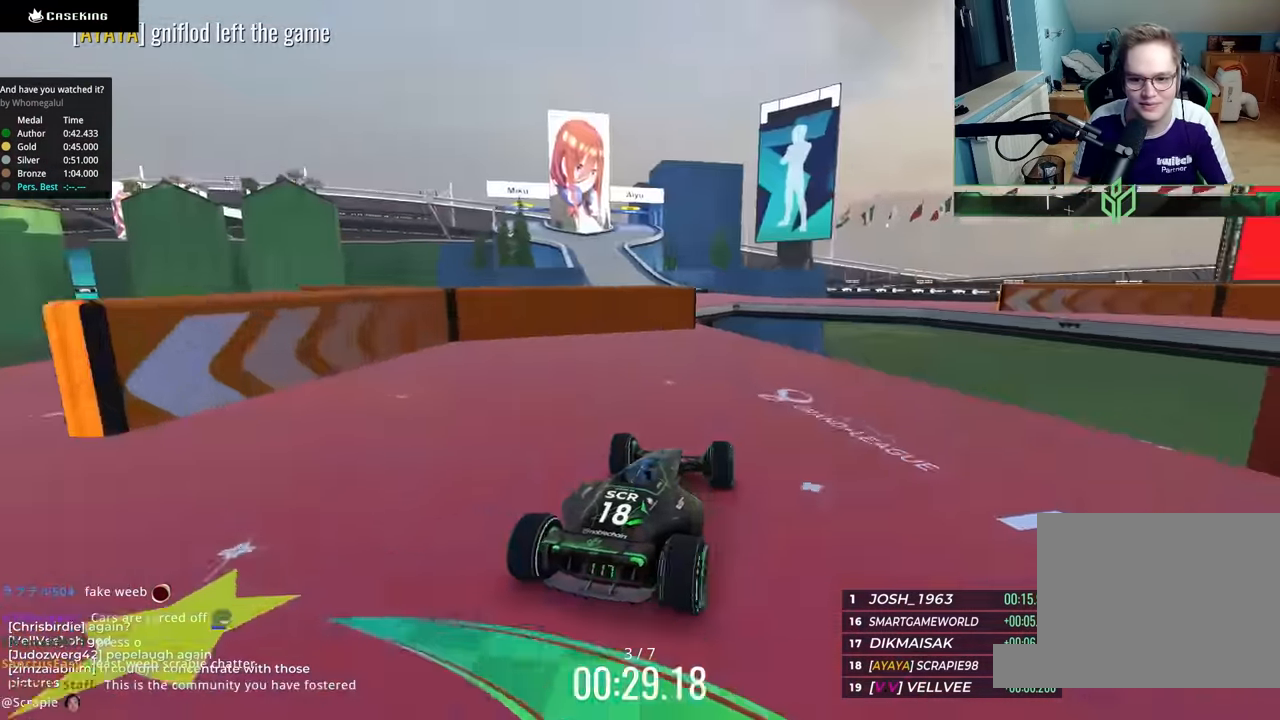
{"keys": ["right", "up"], "events": [[83, "up", "down"], [217, "up", "up"], [283, "up", "down"], [383, "left", "up"], [467, "right", "down"]]}
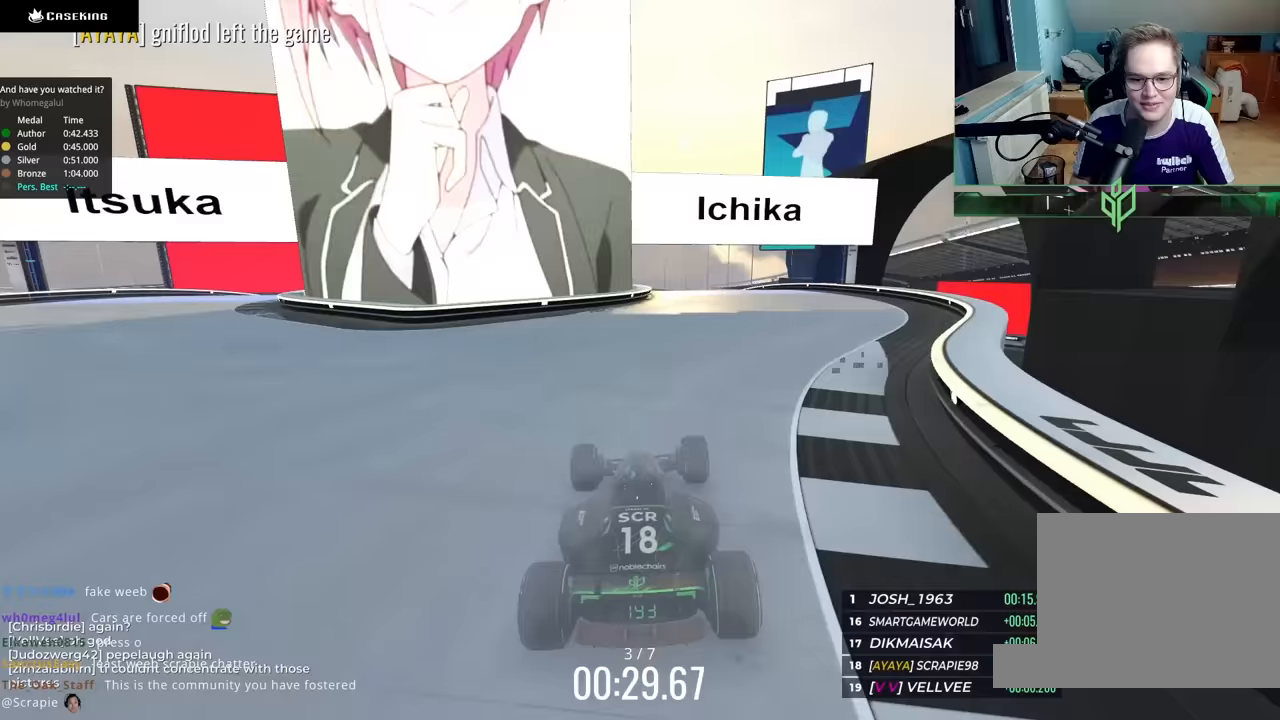
{"keys": ["left", "up"], "events": [[217, "right", "up"], [400, "left", "down"]]}
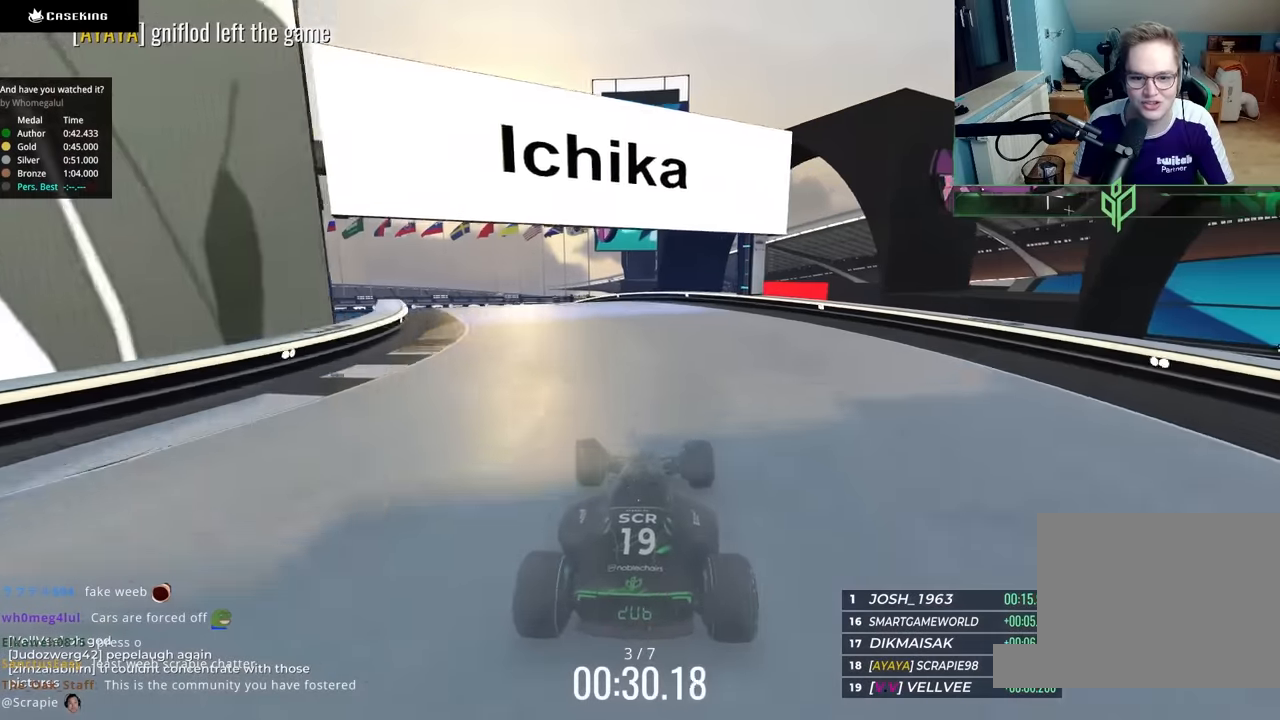
{"keys": ["left", "up"], "events": [[433, "left", "up"], [500, "left", "down"]]}
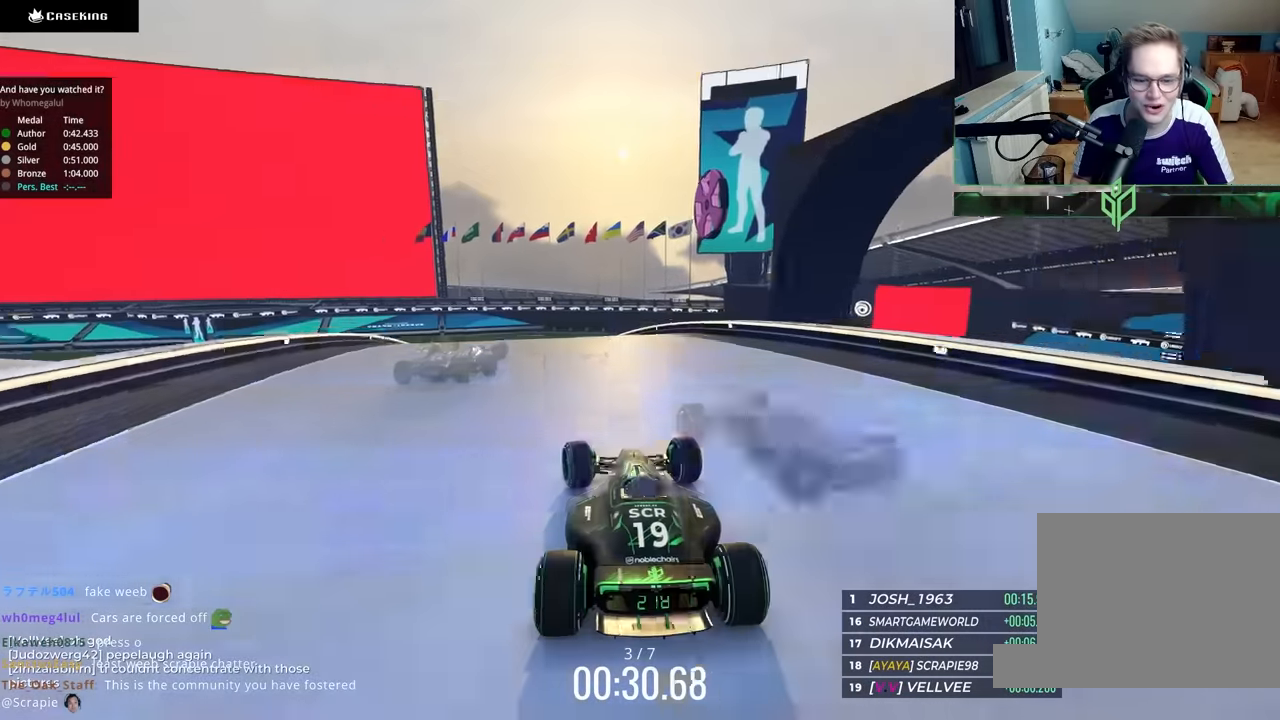
{"keys": ["up"], "events": [[117, "left", "up"], [200, "left", "down"], [383, "left", "up"]]}
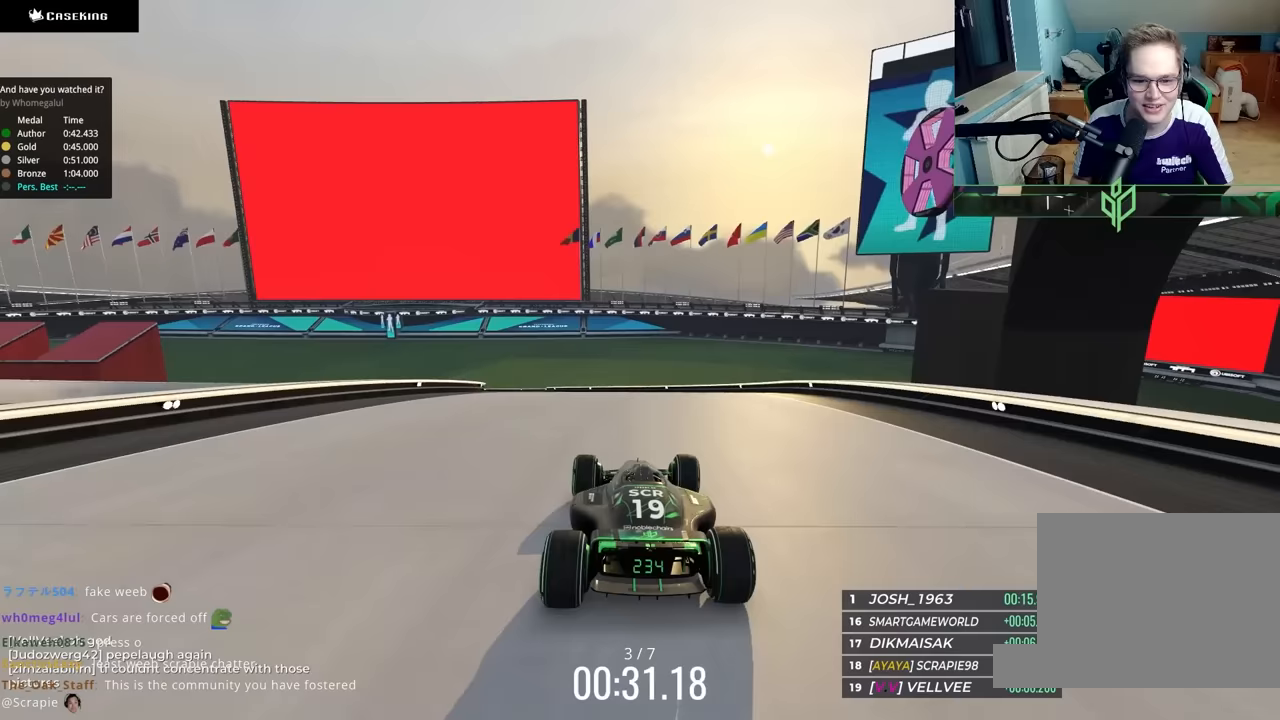
{"keys": ["up"], "events": [[17, "left", "down"], [300, "left", "up"], [333, "right", "down"], [433, "right", "up"]]}
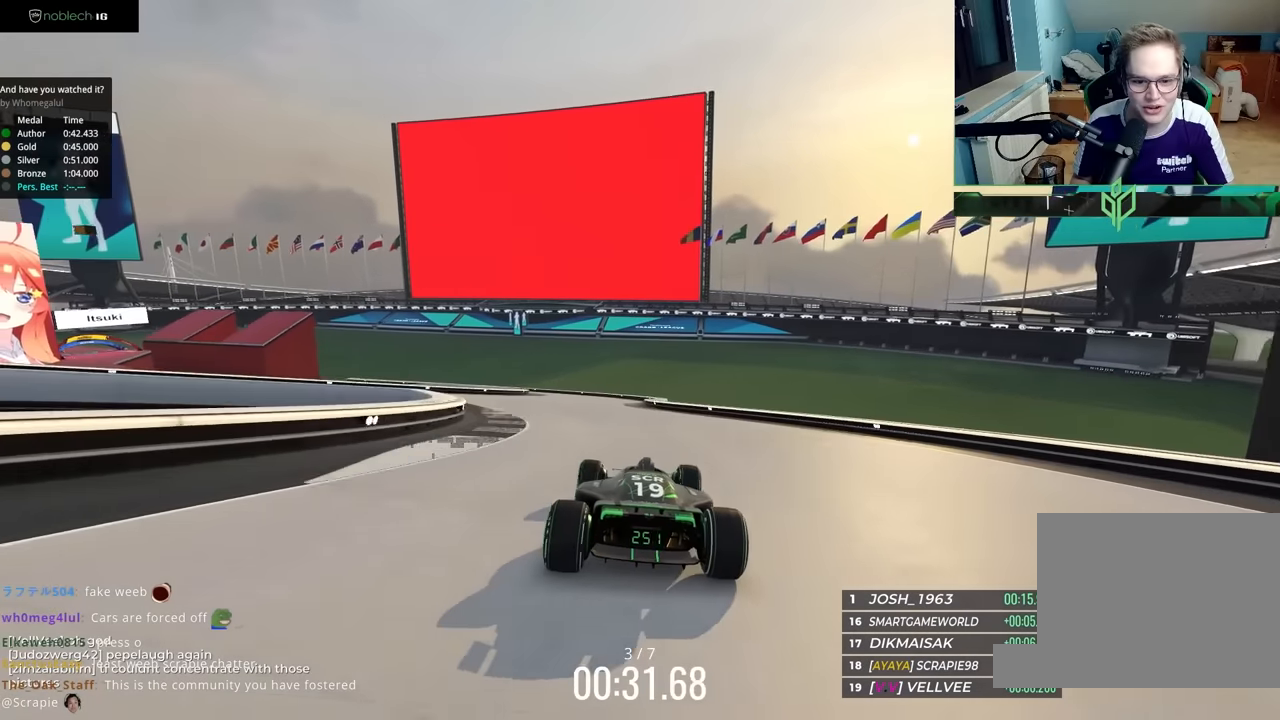
{"keys": ["left", "up"], "events": [[67, "left", "down"], [200, "left", "up"], [233, "right", "down"], [400, "right", "up"], [450, "left", "down"]]}
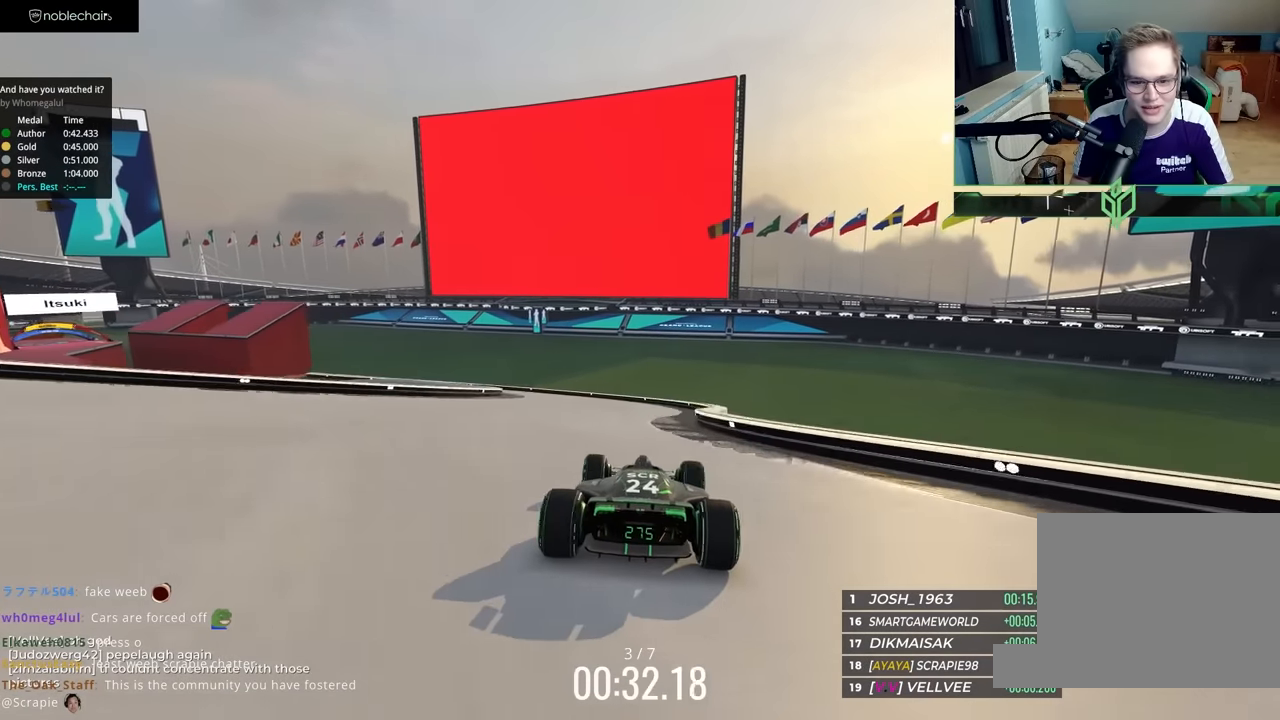
{"keys": ["left", "up"], "events": [[333, "left", "up"], [383, "left", "down"]]}
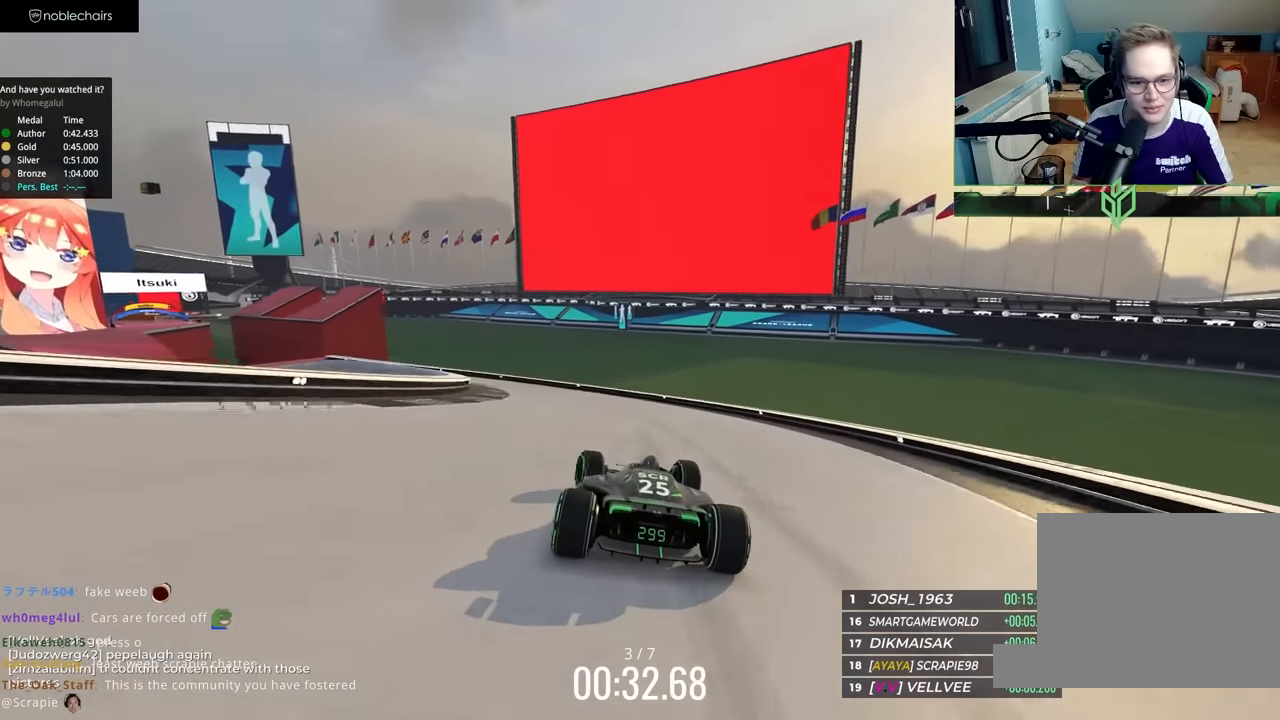
{"keys": ["left"], "events": [[233, "down", "down"], [350, "down", "up"], [350, "up", "up"]]}
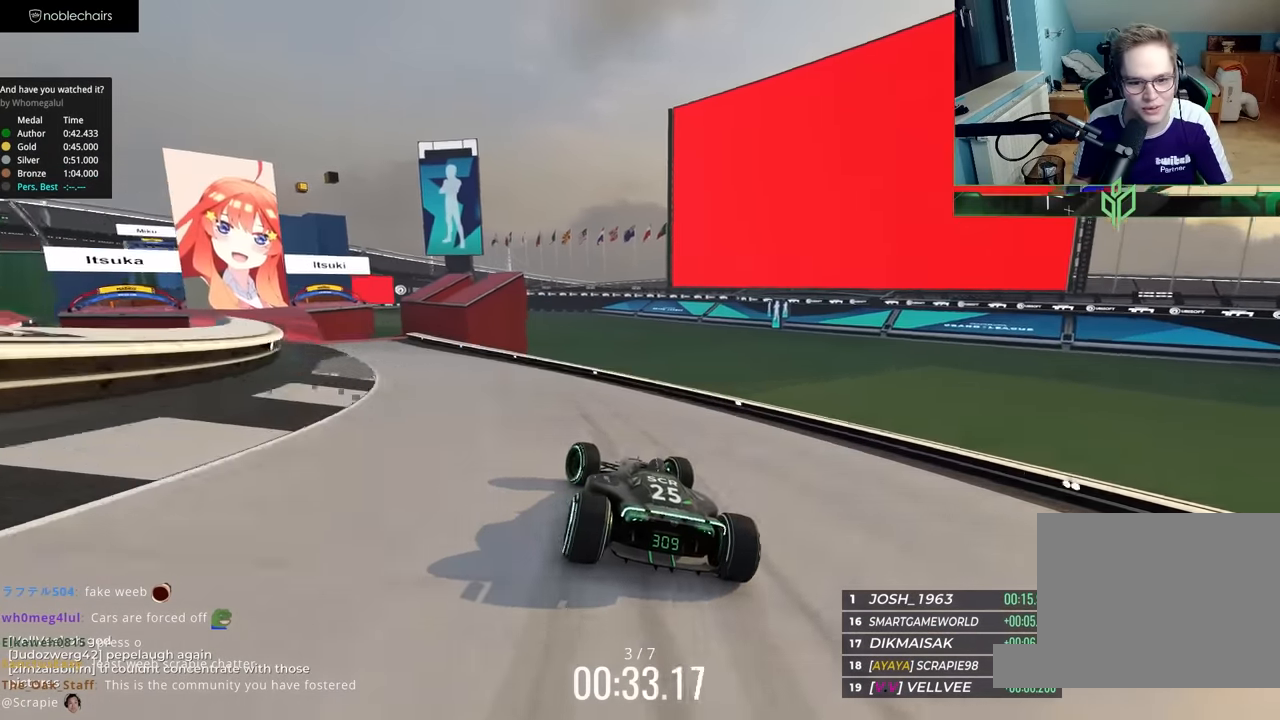
{"keys": ["left", "up"], "events": [[383, "up", "down"]]}
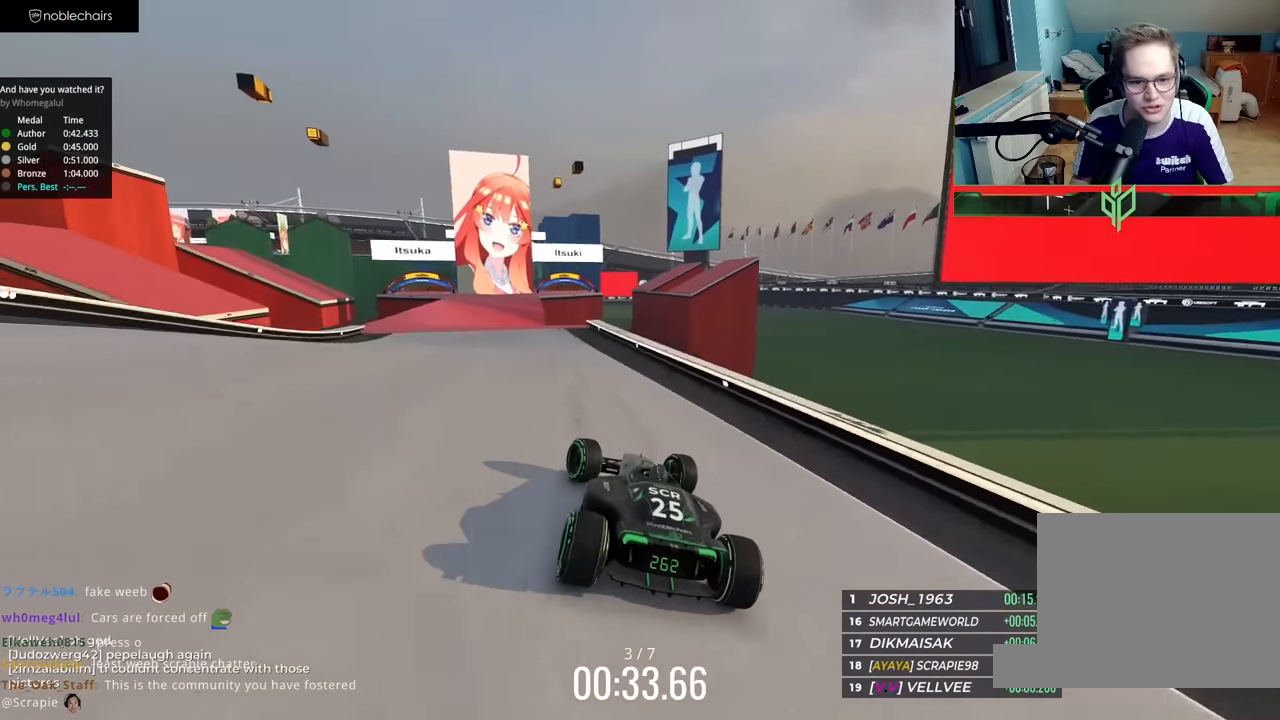
{"keys": ["up"], "events": [[350, "left", "up"]]}
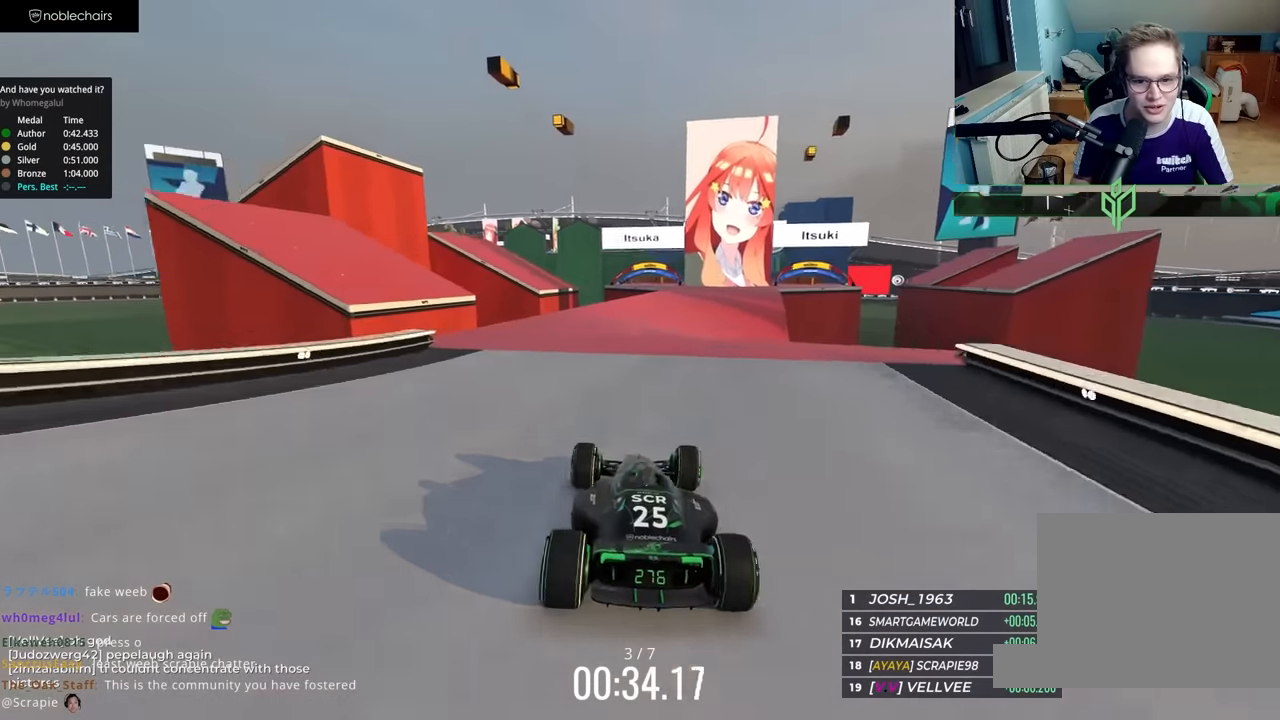
{"keys": ["up"], "events": [[33, "right", "down"], [483, "right", "up"]]}
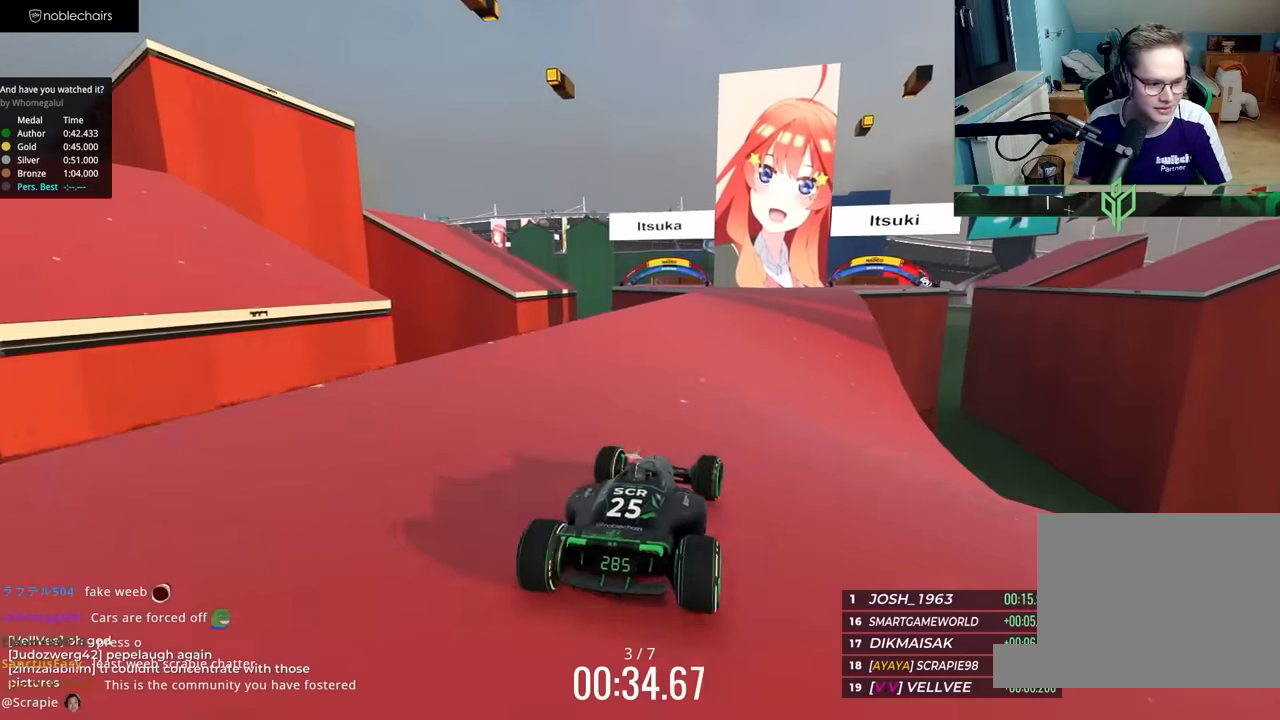
{"keys": ["down", "right", "up"], "events": [[100, "down", "down"], [100, "right", "down"], [233, "down", "up"], [417, "down", "down"]]}
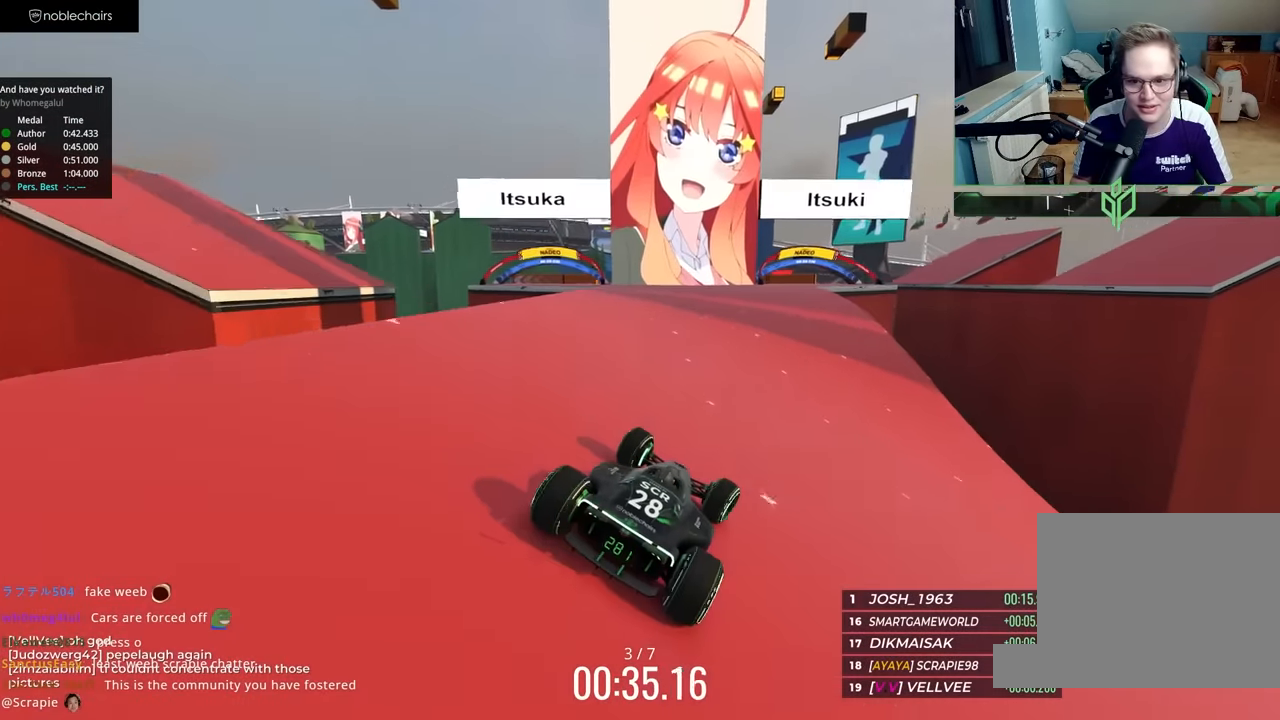
{"keys": ["left"], "events": [[50, "down", "up"], [83, "left", "down"], [100, "right", "up"], [250, "left", "up"], [300, "up", "up"], [350, "left", "down"]]}
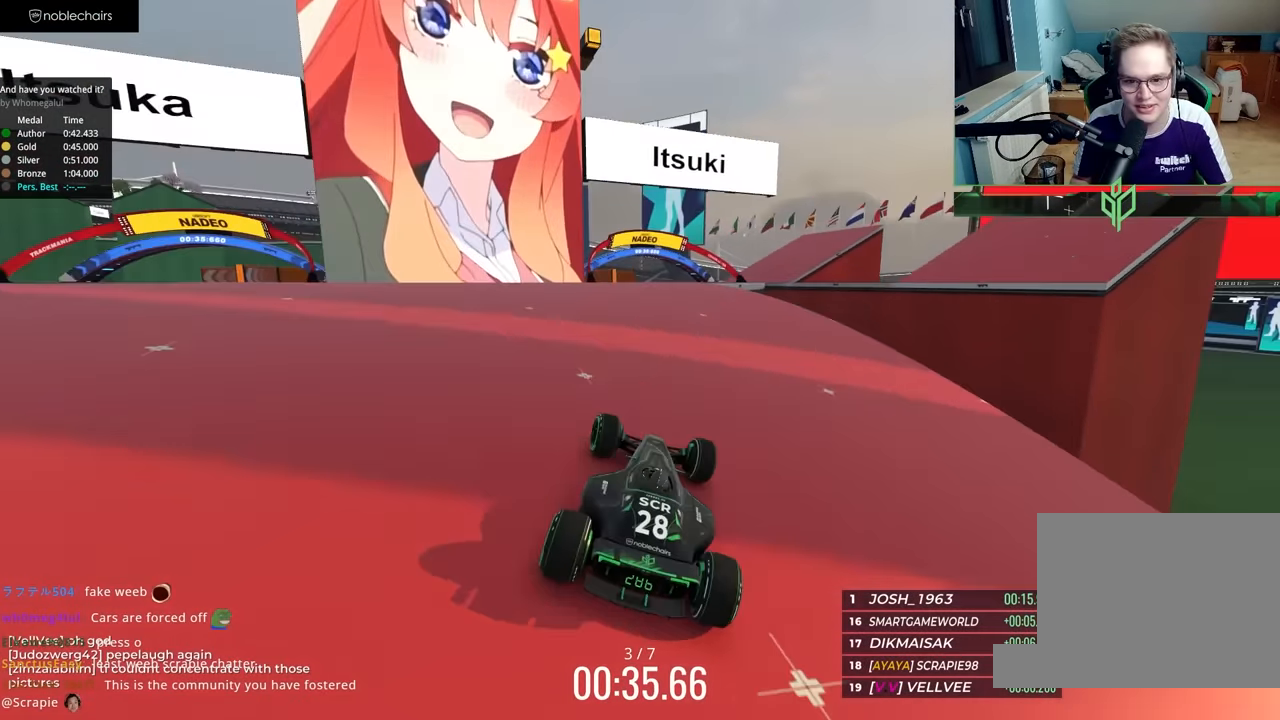
{"keys": ["up"], "events": [[367, "up", "down"], [467, "left", "up"]]}
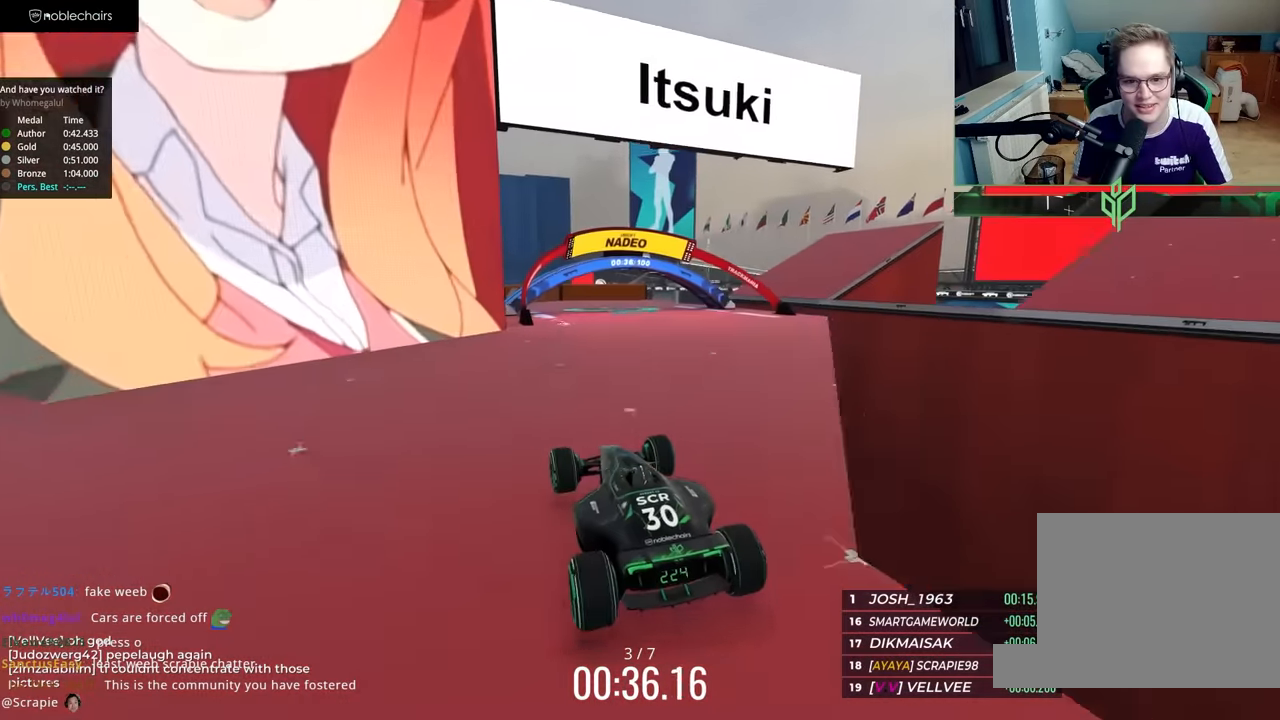
{"keys": ["left"], "events": [[17, "right", "down"], [133, "right", "up"], [150, "left", "down"], [367, "up", "up"]]}
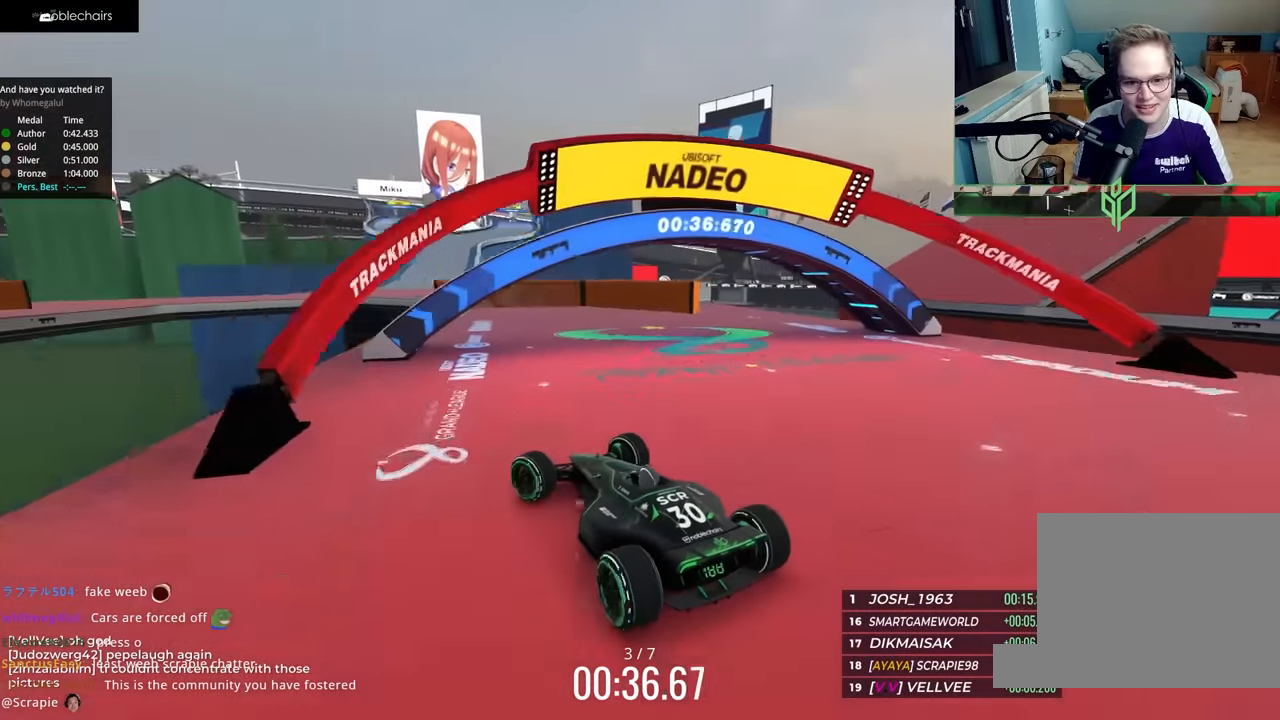
{"keys": ["right", "up"], "events": [[50, "up", "down"], [117, "left", "up"], [150, "right", "down"], [450, "right", "up"], [483, "right", "down"]]}
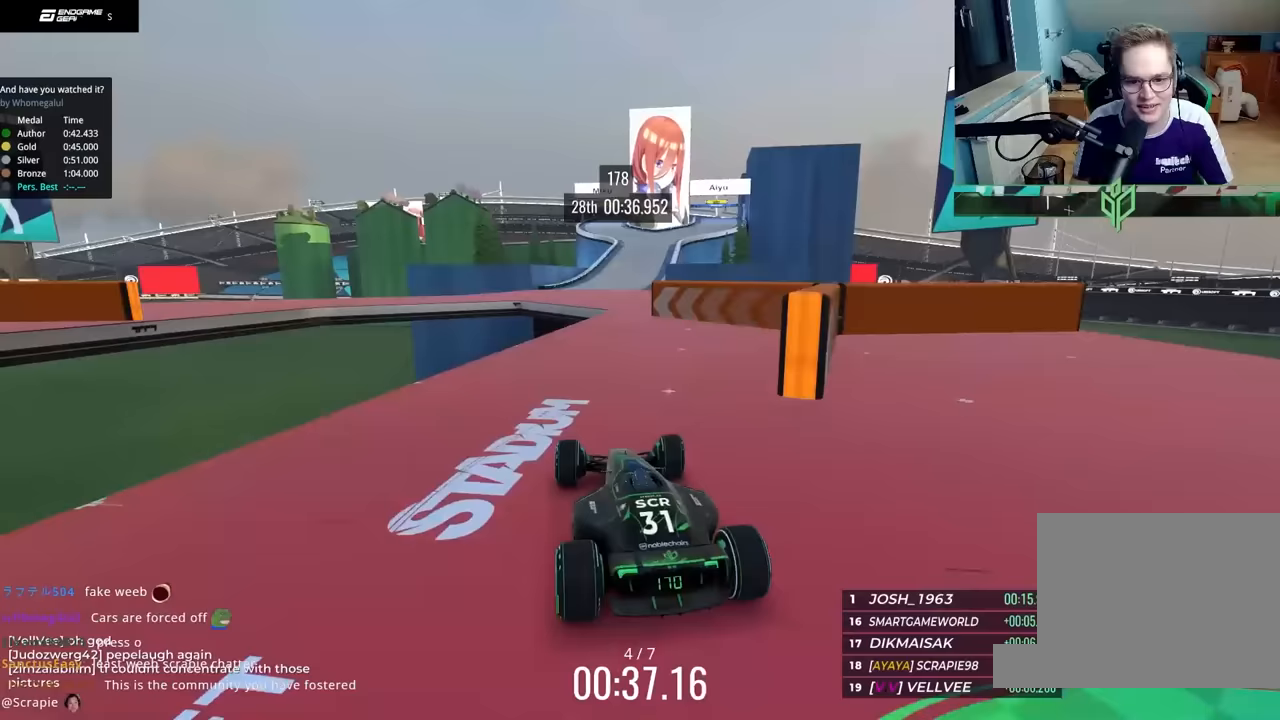
{"keys": ["left", "up"], "events": [[200, "right", "up"], [267, "right", "down"], [383, "right", "up"], [433, "left", "down"]]}
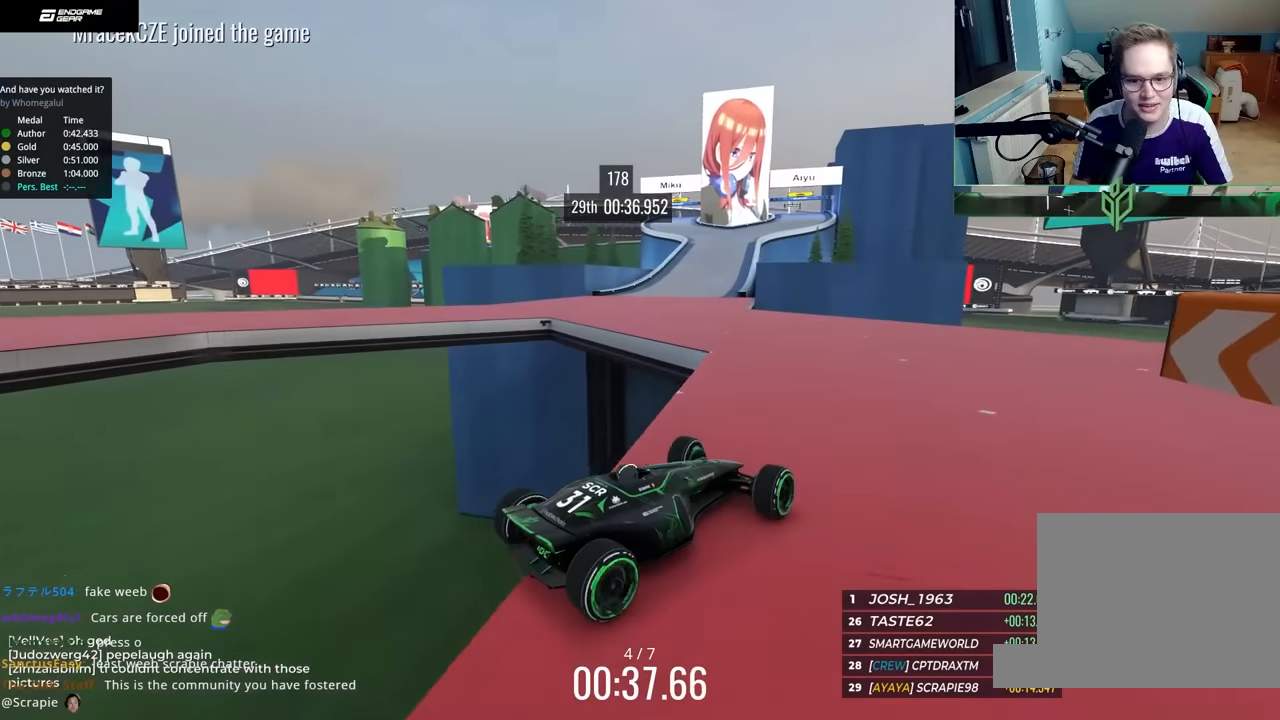
{"keys": ["right", "up"], "events": [[467, "left", "up"], [500, "right", "down"]]}
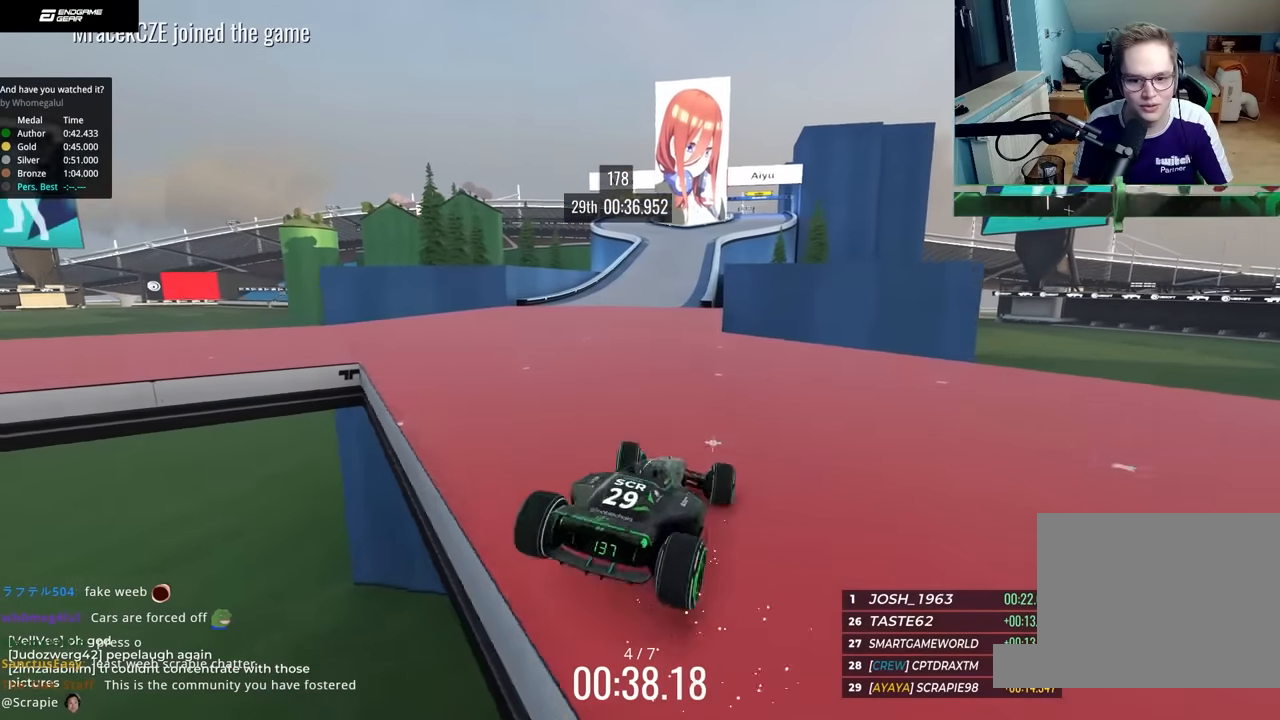
{"keys": ["left", "up"], "events": [[67, "right", "up"], [100, "left", "down"], [217, "left", "up"], [250, "right", "down"], [383, "right", "up"], [417, "left", "down"]]}
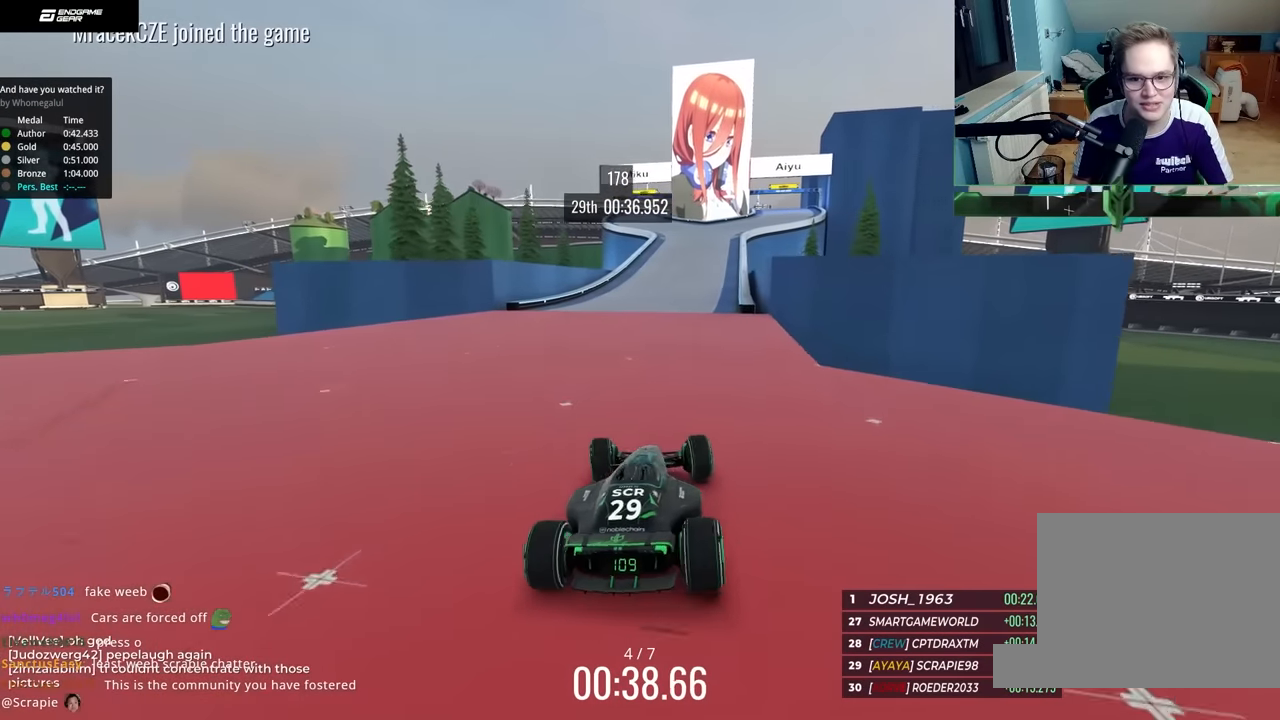
{"keys": ["right", "up"], "events": [[33, "left", "up"], [167, "left", "down"], [317, "left", "up"], [467, "right", "down"]]}